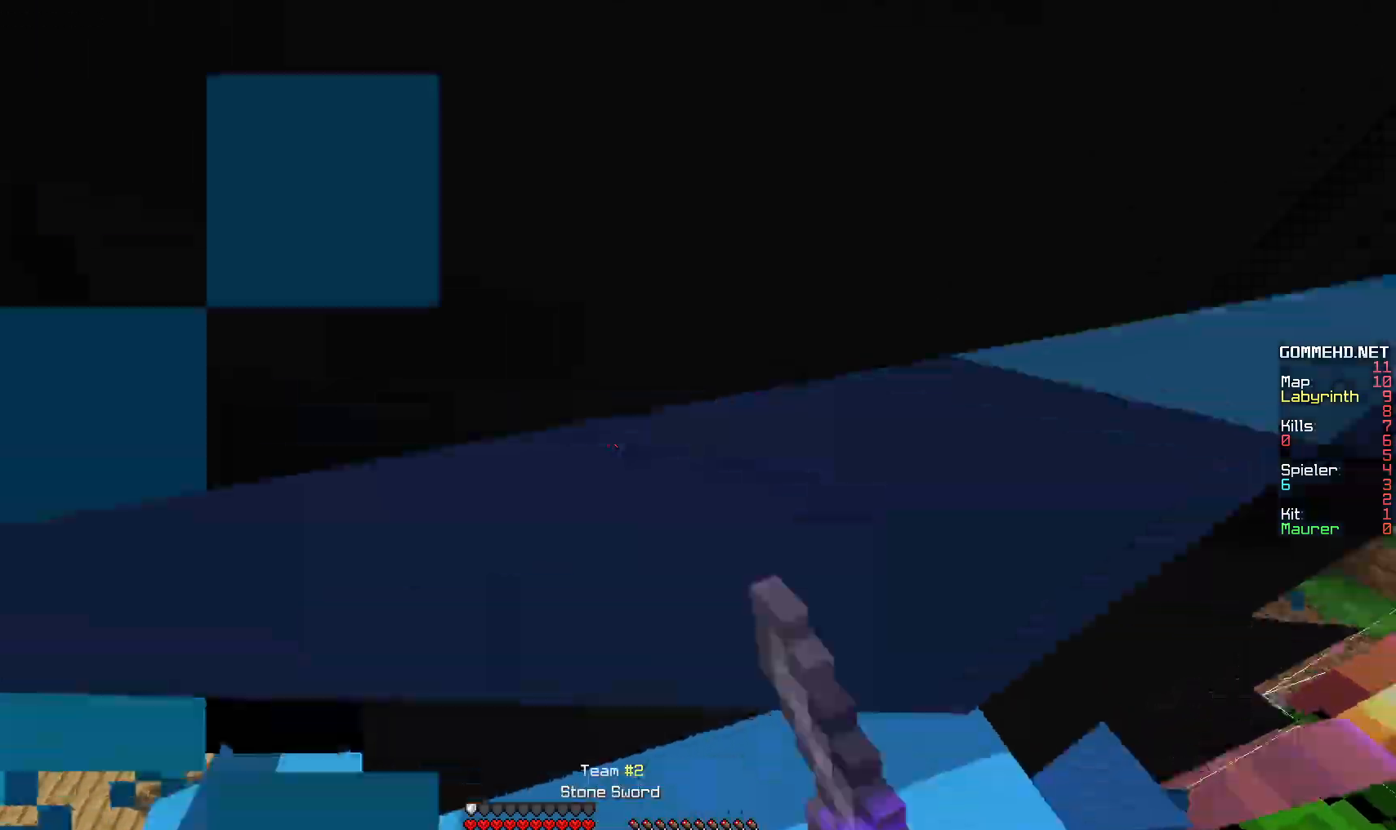
Gameplay with keyboard and mouse; each line is a JSON object with the keys and mouse buttons held at the frame after it. "events" lists presses ("down") and releases ("up") of "a", "d", "s", "w", "mouse_left" and "mouse_right" between this image and that frame as [ms after this image, input, new state], when the widget could be followed in between. "mouse_left", "mouse_right" = the "left", "right" buttons of the "mouse" list. No other keys are recorded. Fast repeated clicks can show as one long hold. Mouse movement is not recorded.
{"keys": ["a"], "mouse": [], "events": [[100, "s", "down"], [217, "mouse_left", "up"], [267, "mouse_left", "down"], [433, "mouse_left", "up"], [500, "s", "up"]]}
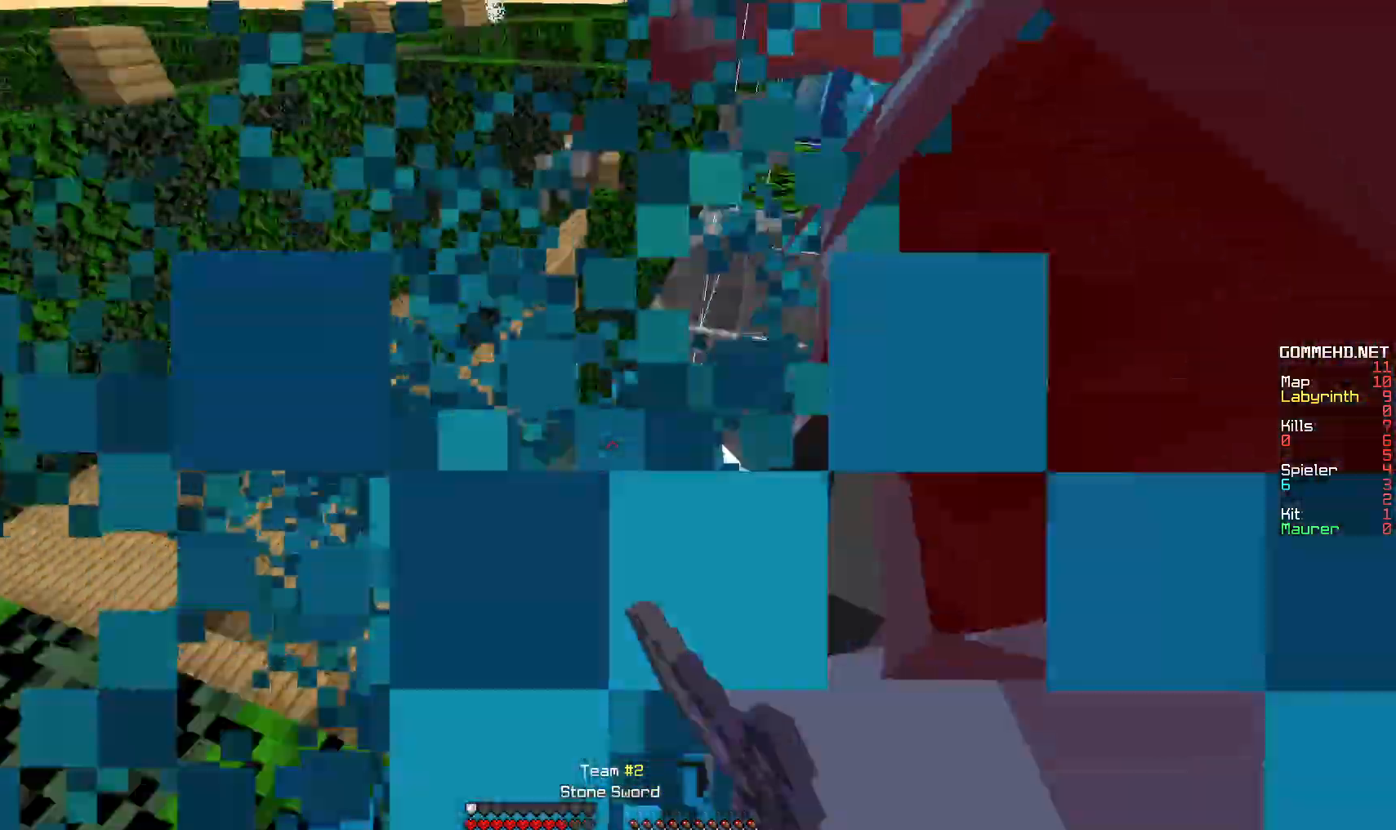
{"keys": ["w"], "mouse": ["left"], "events": [[33, "mouse_left", "down"], [100, "w", "down"], [450, "a", "up"]]}
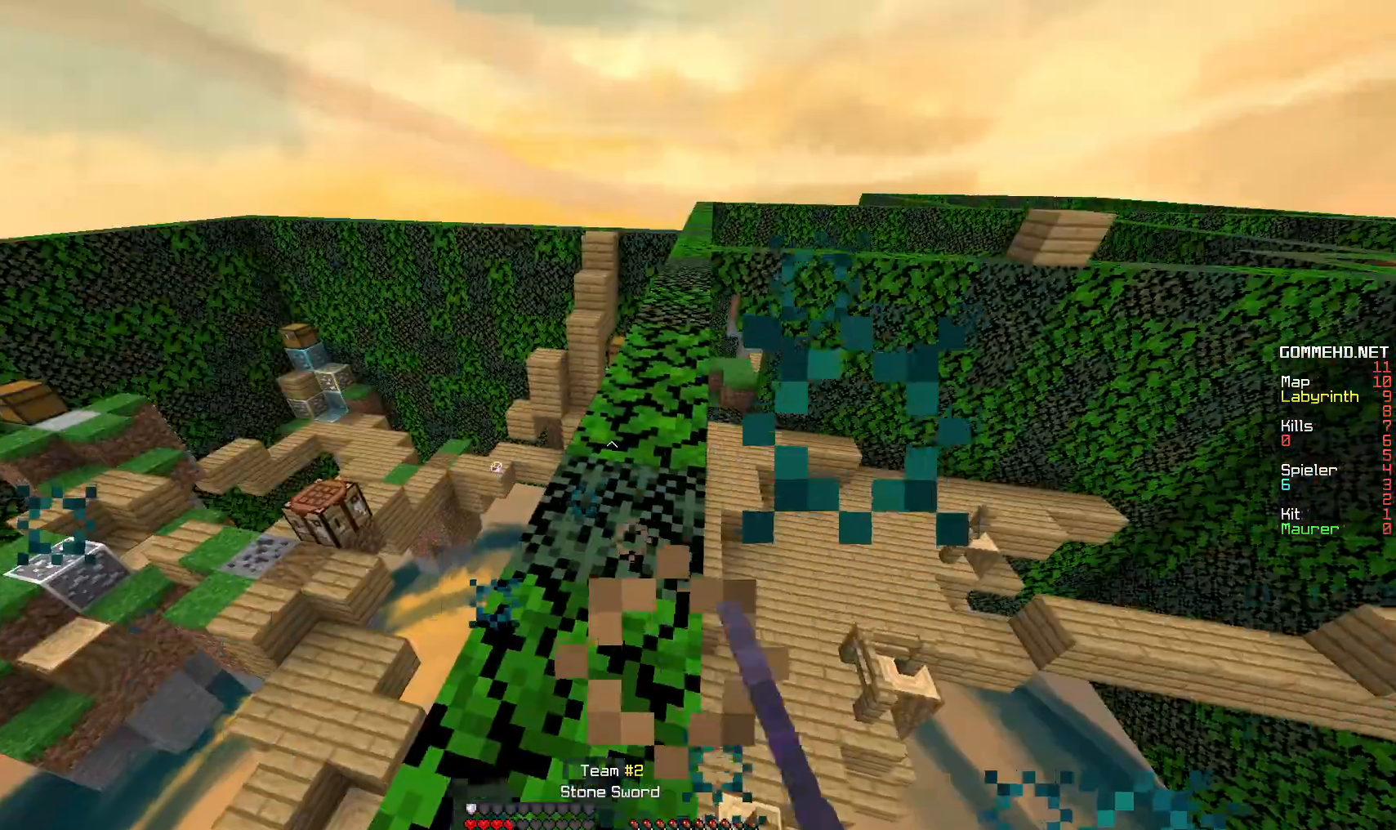
{"keys": ["w"], "mouse": [], "events": [[67, "mouse_left", "up"]]}
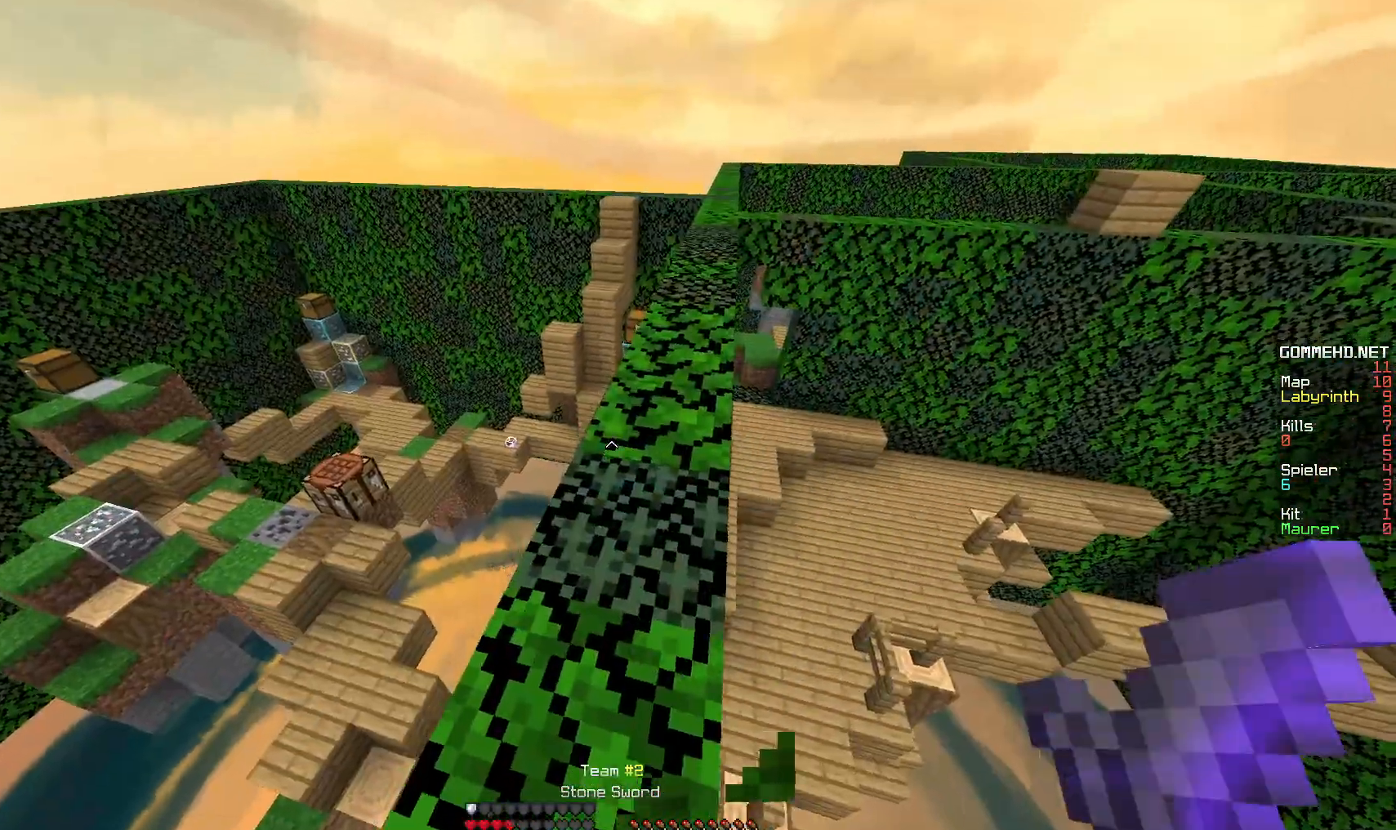
{"keys": ["w"], "mouse": [], "events": []}
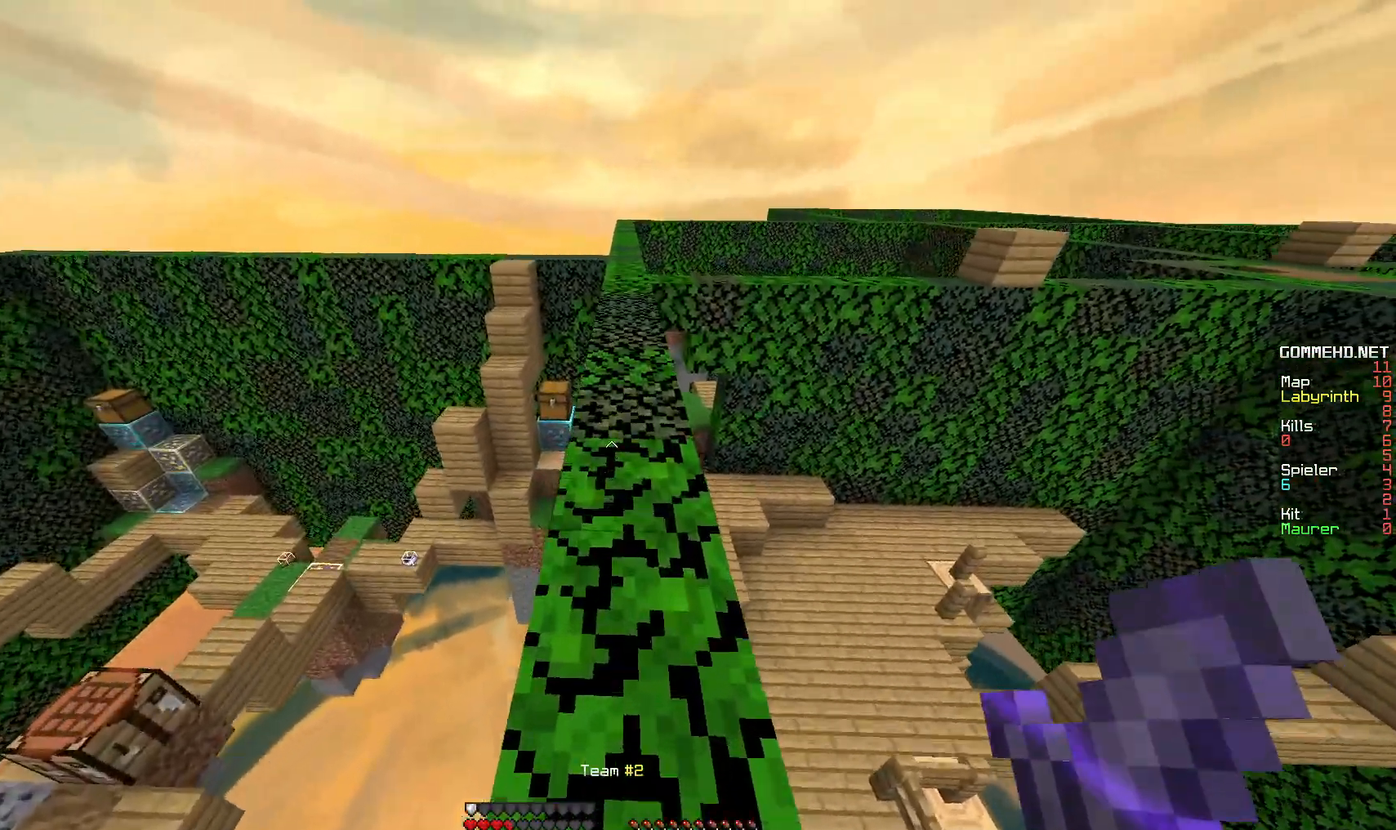
{"keys": ["w"], "mouse": [], "events": []}
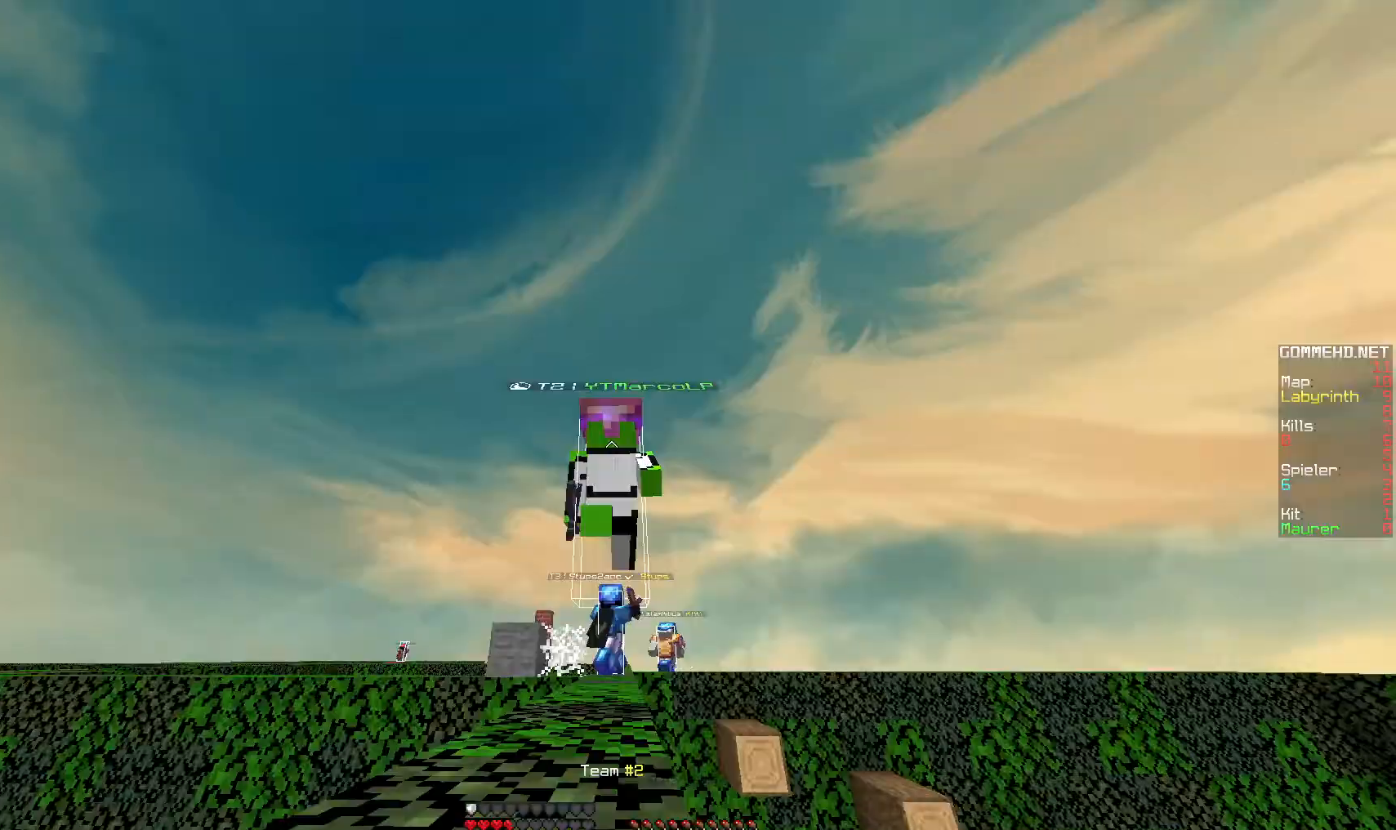
{"keys": ["w"], "mouse": [], "events": []}
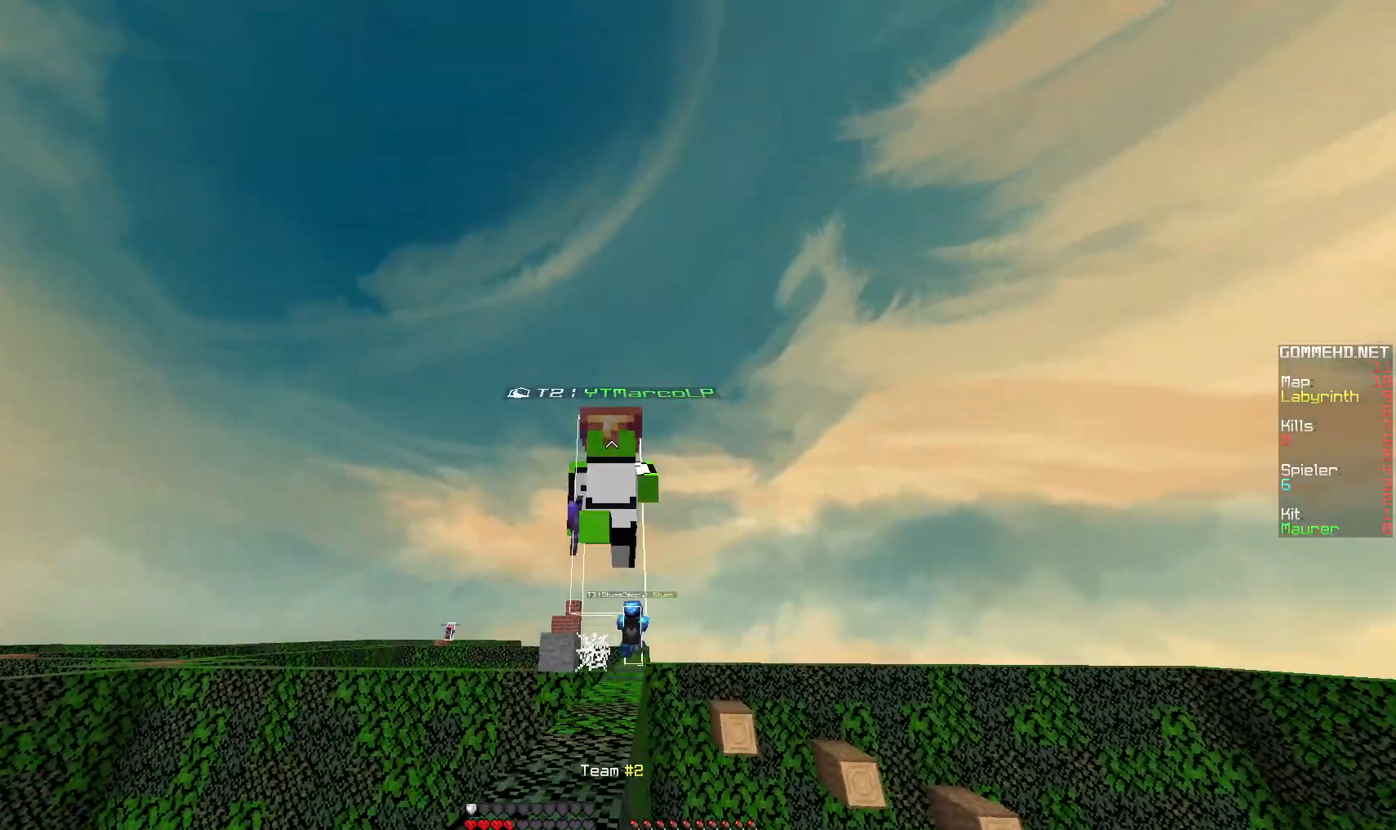
{"keys": ["w"], "mouse": [], "events": []}